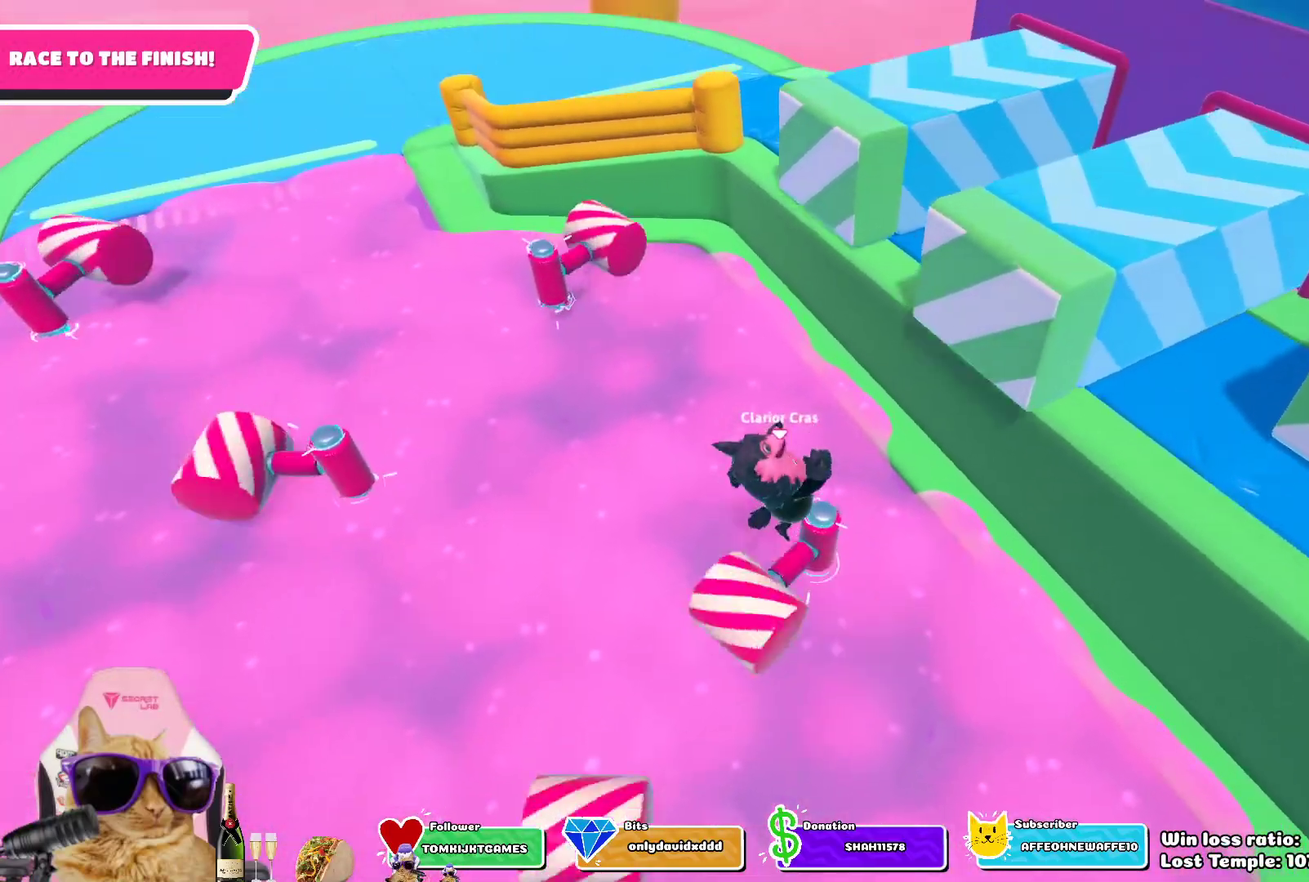
Gameplay with a controller (PlayStation layout); each line is a JSON object with the inputs held at the frame after it (dt_ms = milliseconds from this image to that frame). "events" lists button and stick changes between this image and that frame as [ms after this image, input, new state], when the widget could be followed in between.
{"dt_ms": 400, "buttons": [], "left_stick": "up-right", "right_stick": "center", "events": [[67, "left_stick", "center"], [117, "left_stick", "up-right"], [283, "CROSS", "down"], [400, "CROSS", "up"]]}
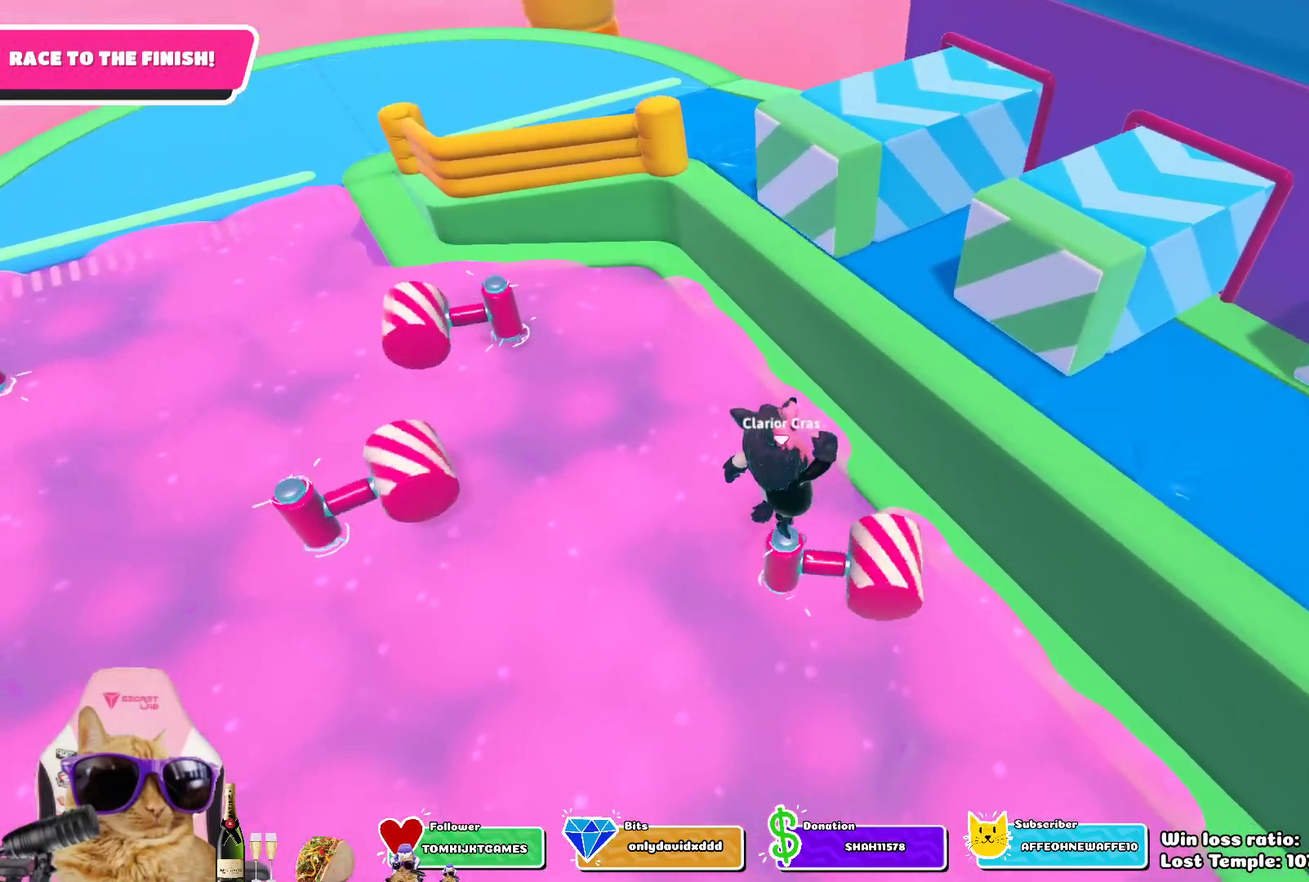
{"dt_ms": 400, "buttons": [], "left_stick": "down-left", "right_stick": "center", "events": [[83, "CROSS", "down"], [150, "CROSS", "up"], [200, "left_stick", "left"], [333, "left_stick", "down-left"]]}
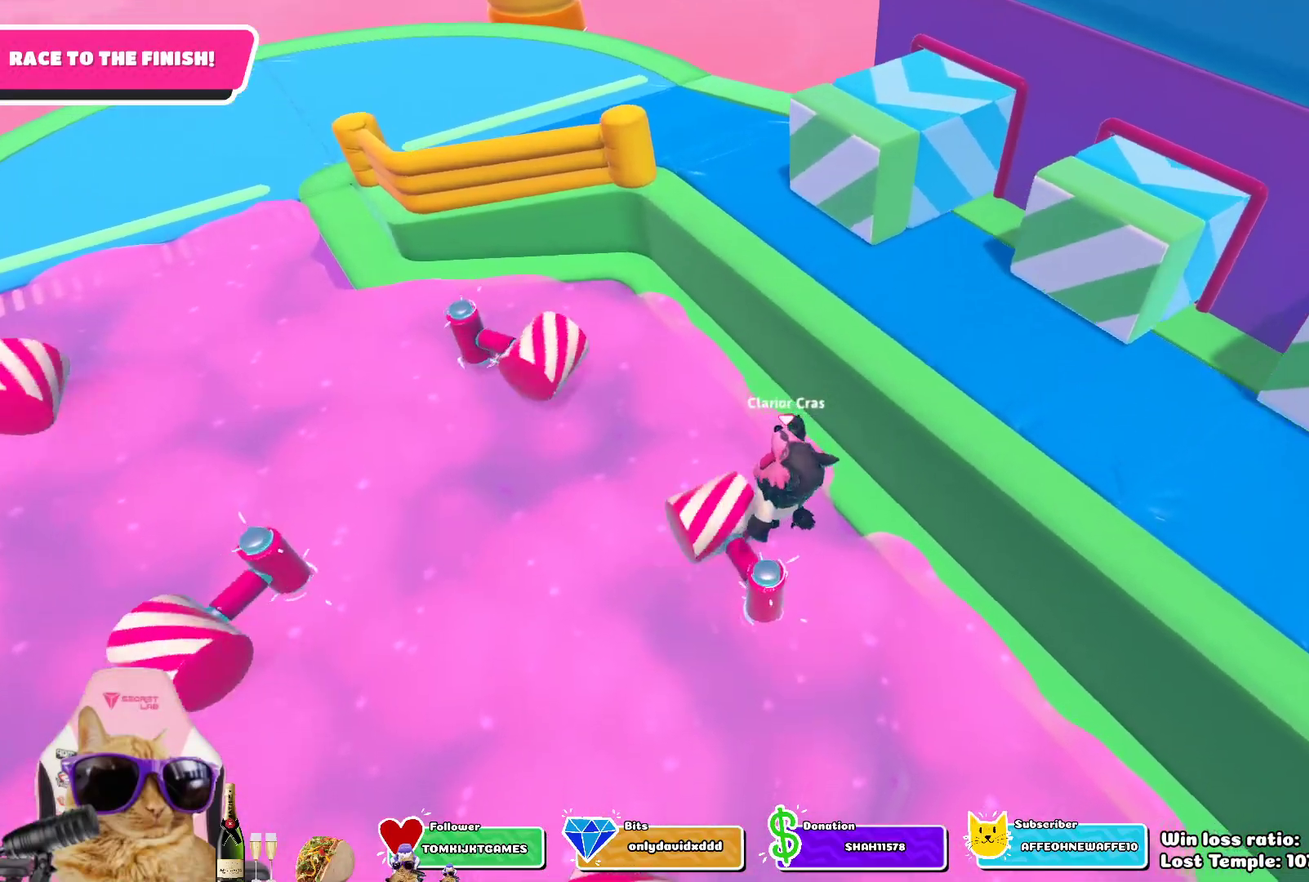
{"dt_ms": 700, "buttons": [], "left_stick": "down-left", "right_stick": "center", "events": [[83, "left_stick", "down"], [150, "left_stick", "right"], [167, "CROSS", "down"], [250, "left_stick", "up-right"], [283, "CROSS", "up"], [333, "left_stick", "up-left"], [400, "left_stick", "left"], [500, "left_stick", "down-left"]]}
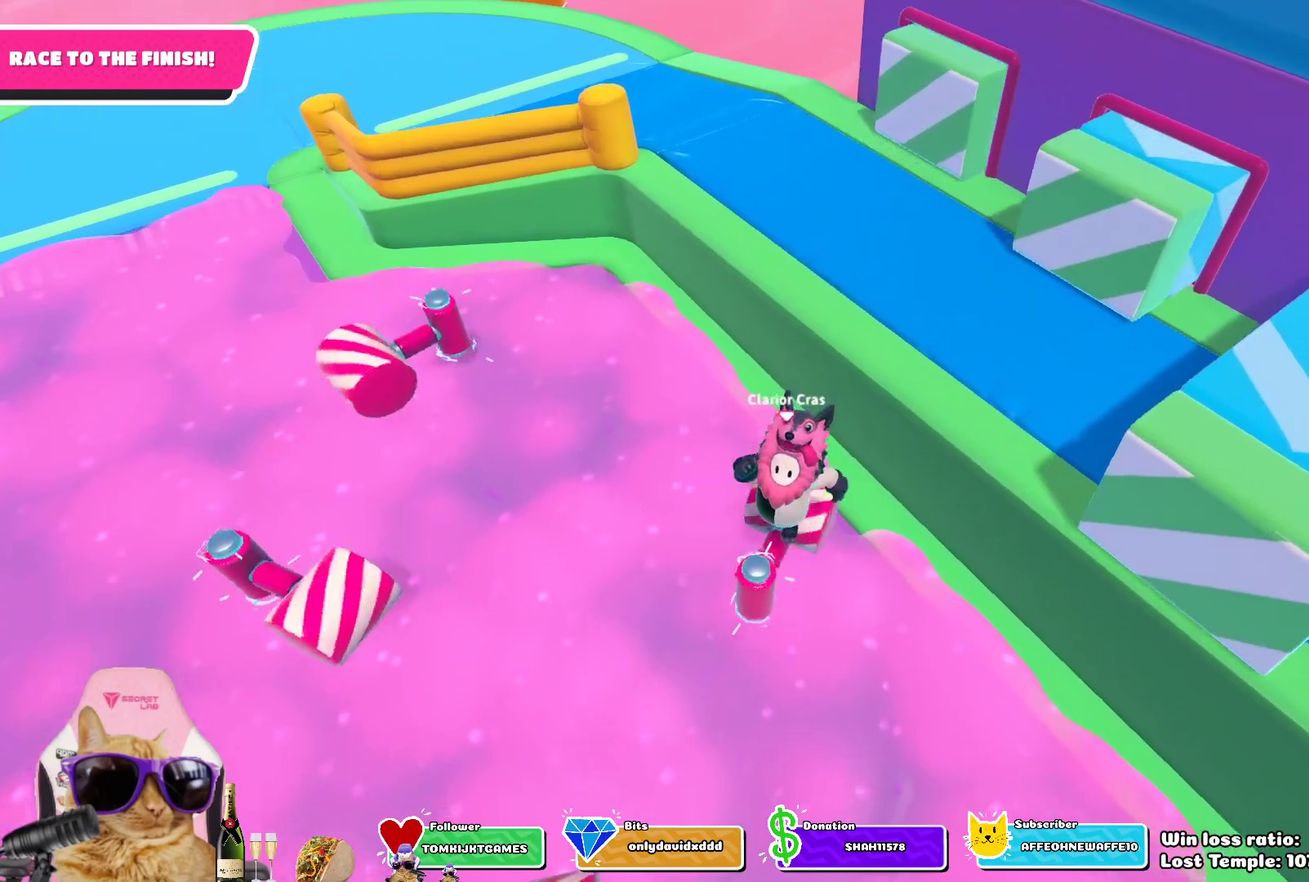
{"dt_ms": 400, "buttons": [], "left_stick": "down", "right_stick": "center", "events": [[67, "left_stick", "left"], [83, "CROSS", "down"], [200, "CROSS", "up"], [217, "left_stick", "up-left"], [283, "CROSS", "down"], [283, "left_stick", "left"], [367, "CROSS", "up"], [367, "left_stick", "down"]]}
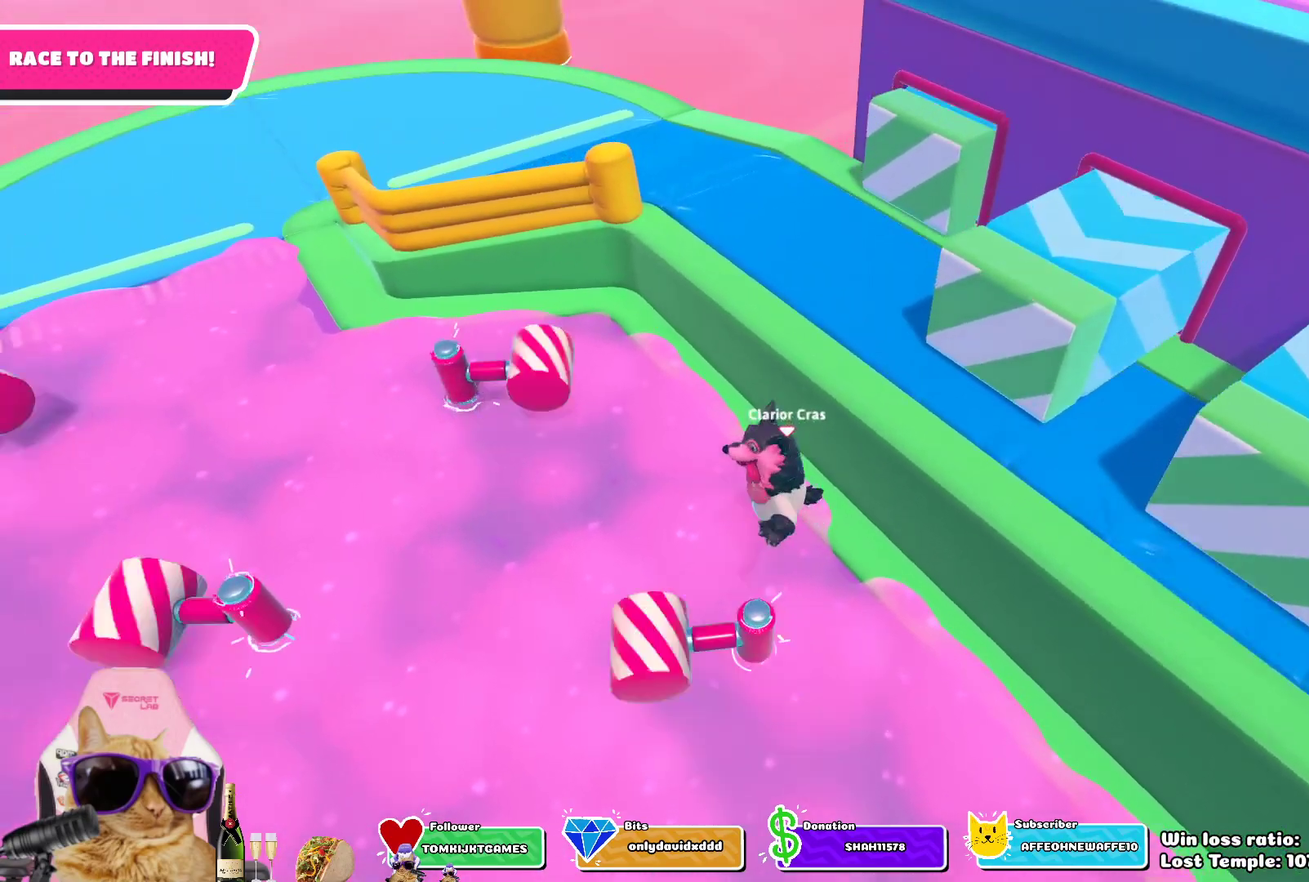
{"dt_ms": 300, "buttons": [], "left_stick": "down-left", "right_stick": "center", "events": [[117, "left_stick", "down-right"], [250, "left_stick", "down-left"]]}
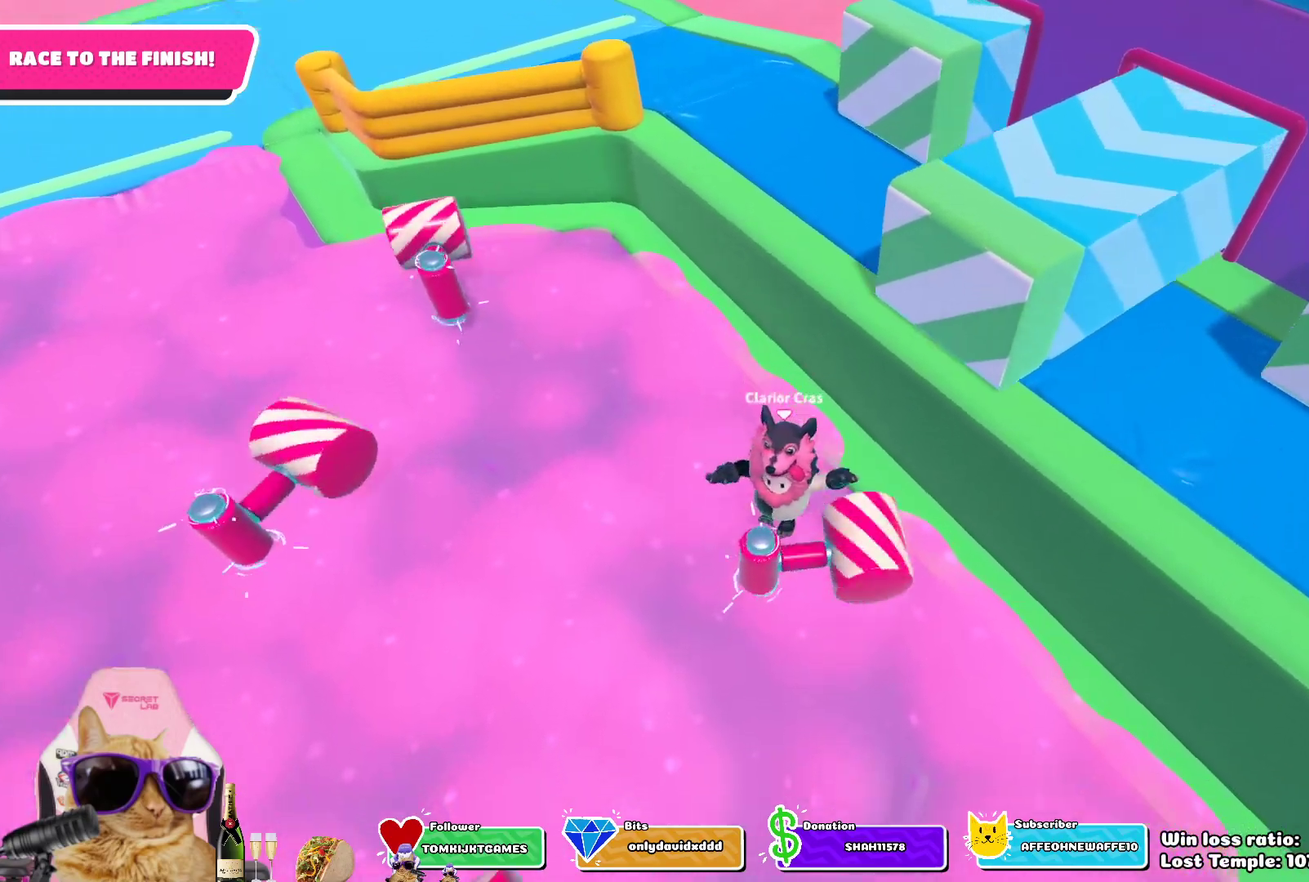
{"dt_ms": 800, "buttons": [], "left_stick": "up-right", "right_stick": "center", "events": [[67, "CROSS", "down"], [167, "CROSS", "up"], [233, "CROSS", "down"], [250, "left_stick", "left"], [333, "CROSS", "up"], [633, "left_stick", "right"], [800, "left_stick", "up-right"]]}
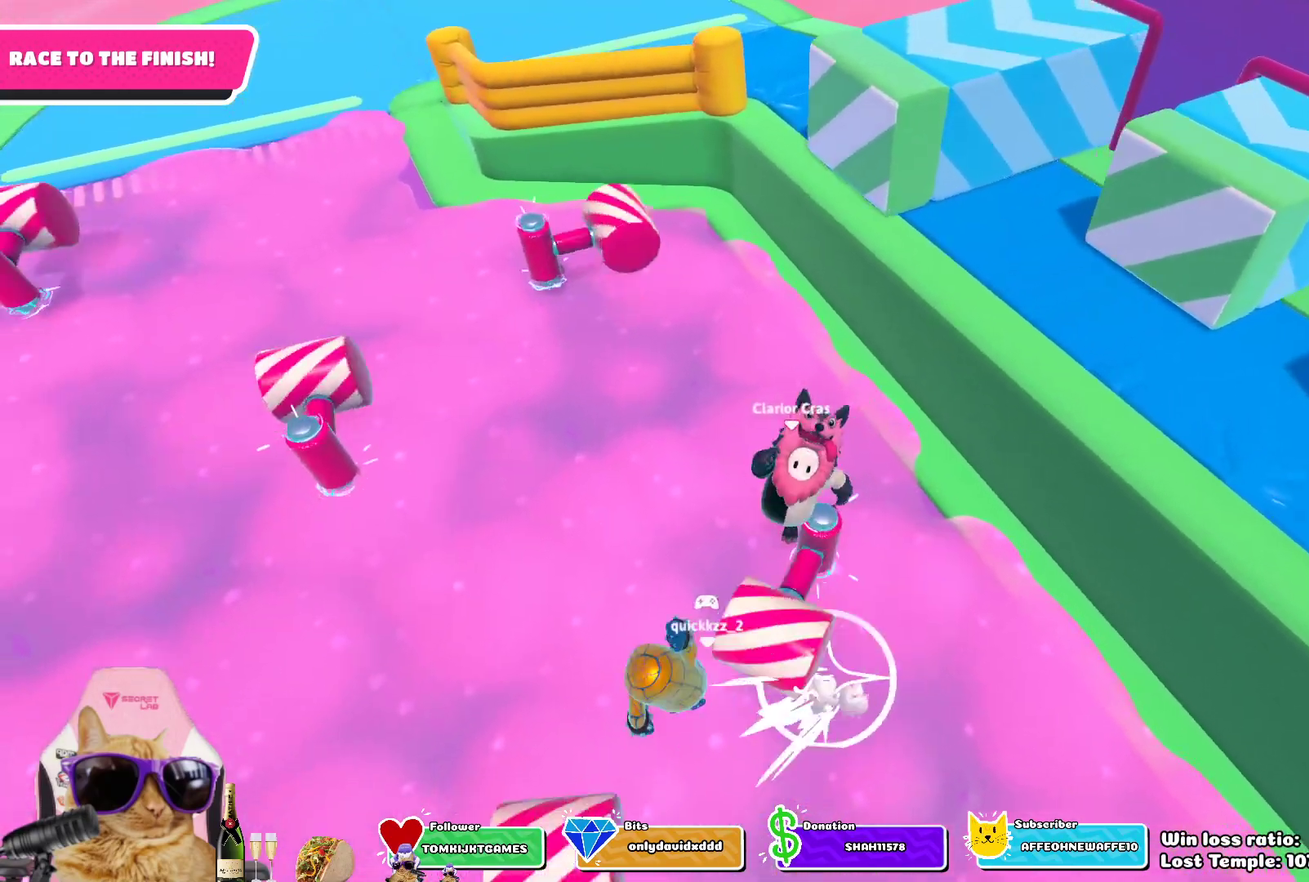
{"dt_ms": 400, "buttons": [], "left_stick": "center", "right_stick": "center", "events": [[17, "CROSS", "down"], [100, "CROSS", "up"], [133, "left_stick", "right"], [183, "CROSS", "down"], [217, "left_stick", "down-right"], [283, "CROSS", "up"], [333, "left_stick", "center"]]}
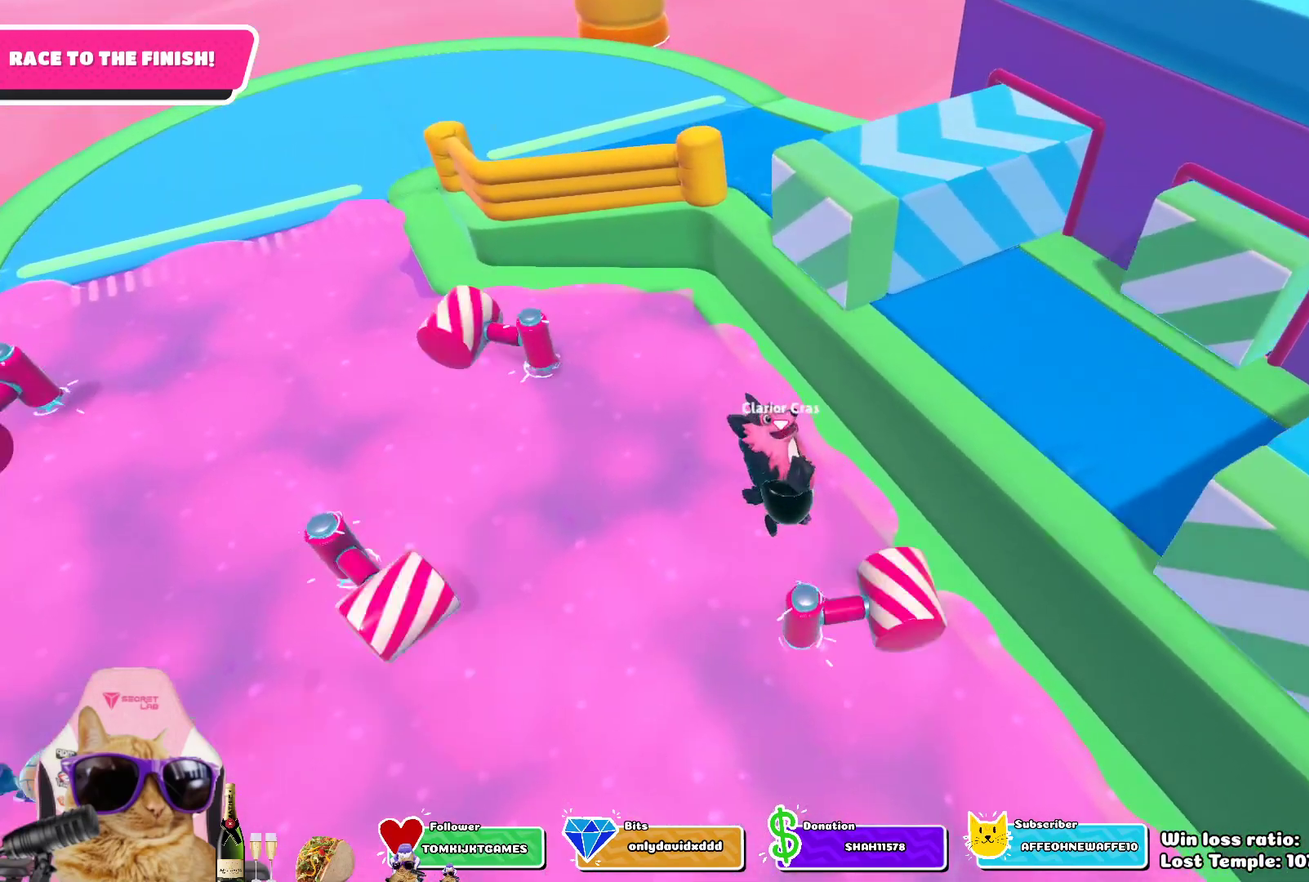
{"dt_ms": 300, "buttons": ["CROSS"], "left_stick": "up-right", "right_stick": "center", "events": [[33, "left_stick", "down"], [183, "left_stick", "down-right"], [250, "left_stick", "right"], [267, "CROSS", "down"], [300, "left_stick", "up-right"]]}
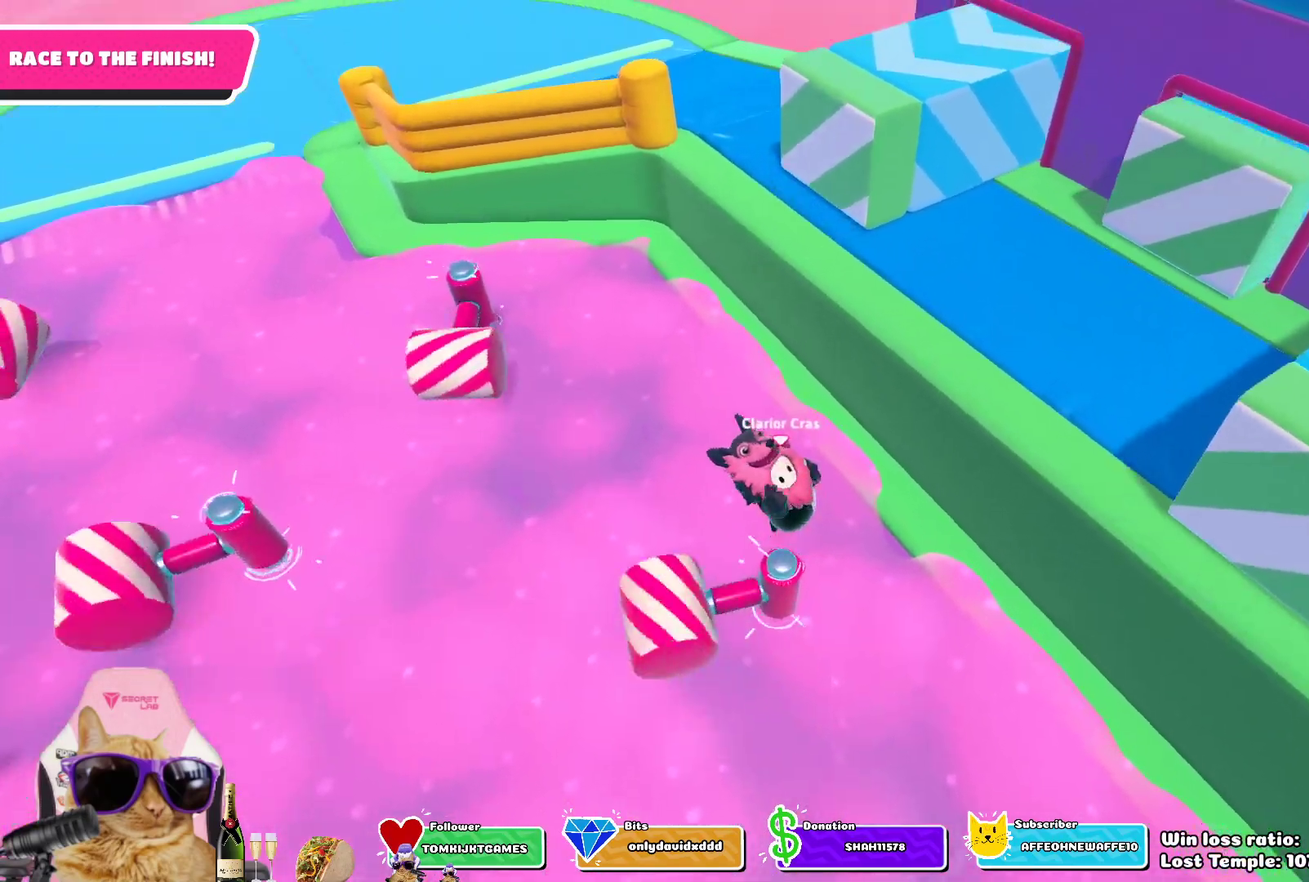
{"dt_ms": 800, "buttons": ["CROSS"], "left_stick": "right", "right_stick": "center", "events": [[67, "CROSS", "up"], [117, "CROSS", "down"], [233, "CROSS", "up"], [350, "SQUARE", "down"], [383, "left_stick", "down-right"], [500, "SQUARE", "up"], [767, "CROSS", "down"], [767, "left_stick", "right"]]}
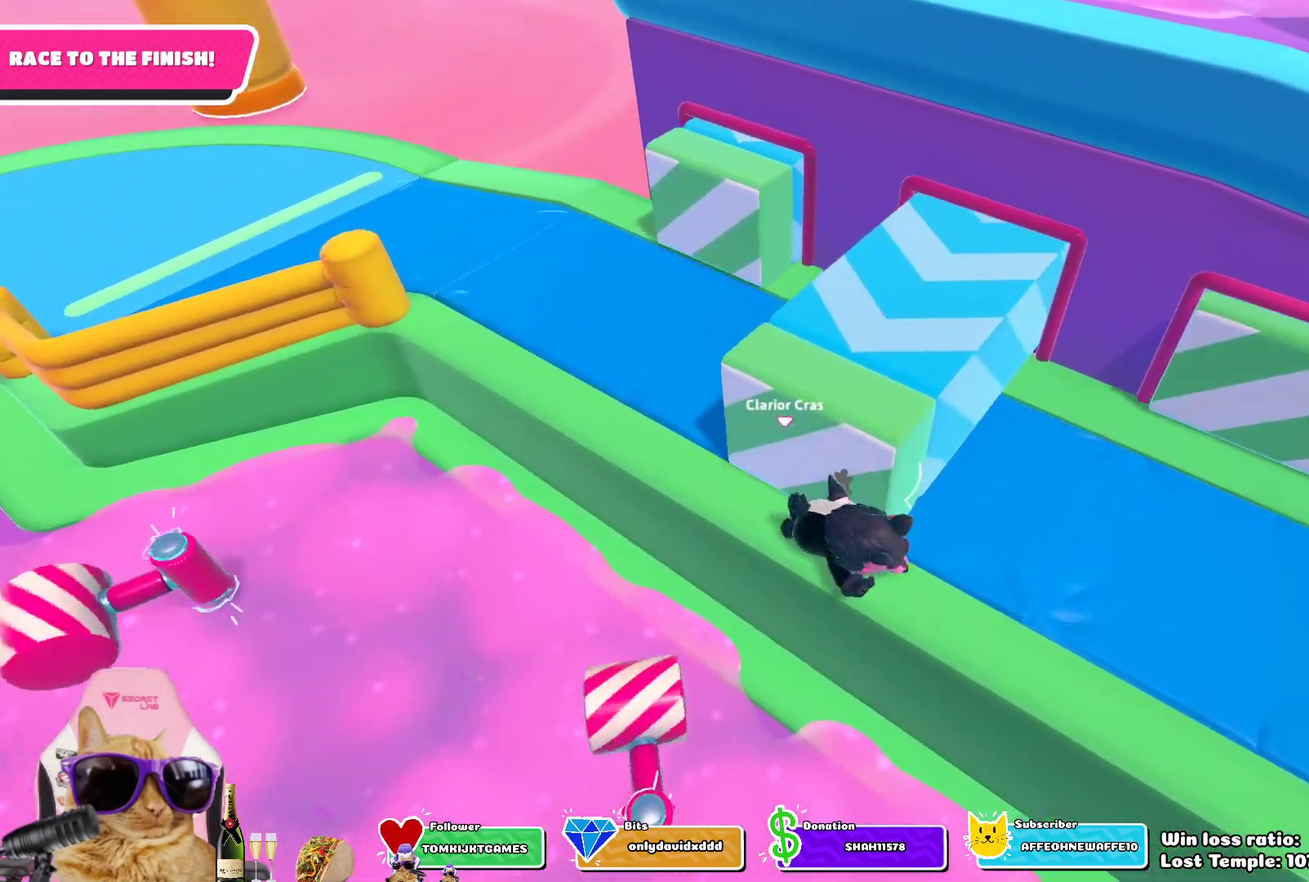
{"dt_ms": 400, "buttons": [], "left_stick": "right", "right_stick": "center", "events": [[17, "left_stick", "up-right"], [83, "CROSS", "up"], [167, "CROSS", "down"], [267, "CROSS", "up"], [333, "left_stick", "right"]]}
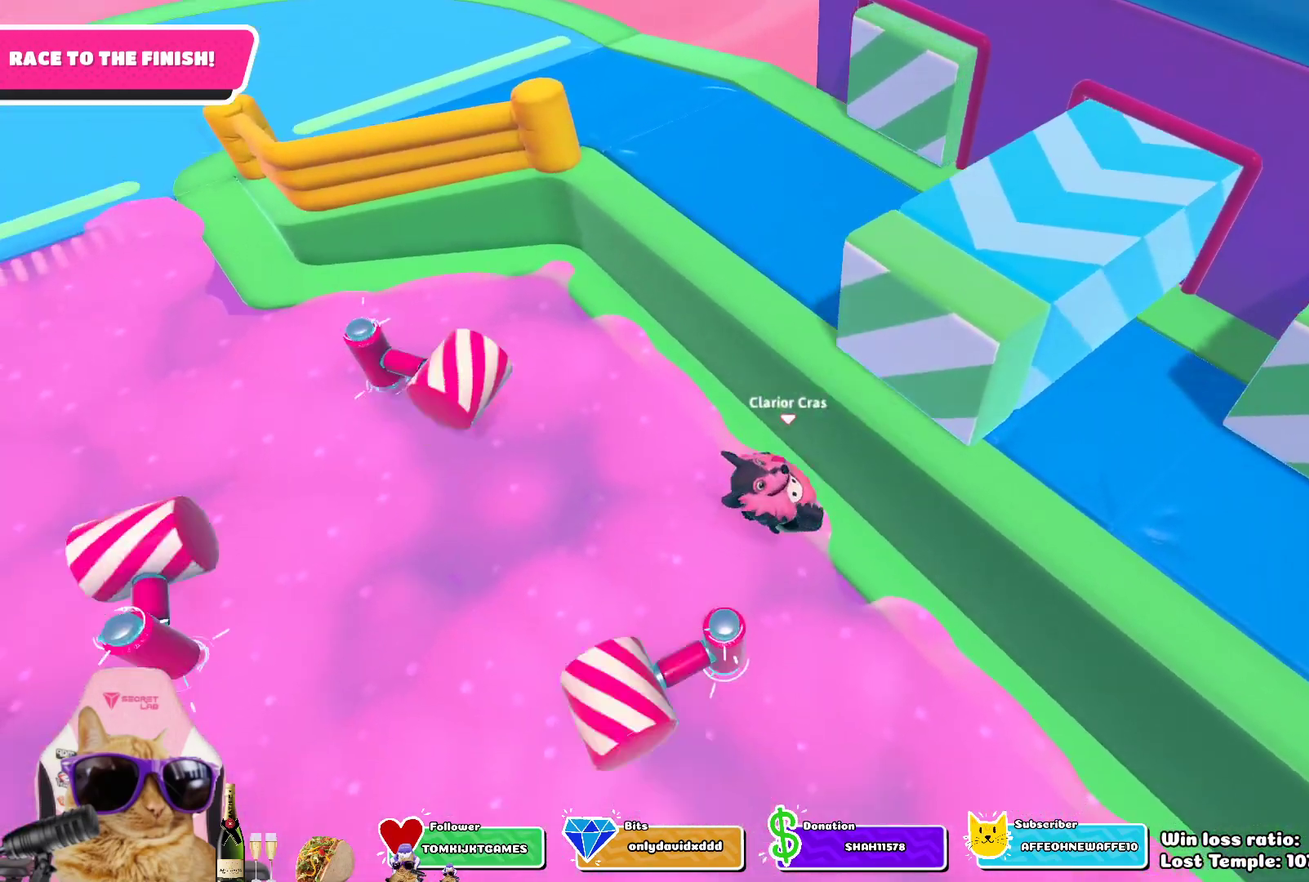
{"dt_ms": 300, "buttons": ["CROSS"], "left_stick": "down-left", "right_stick": "center", "events": [[50, "left_stick", "center"], [150, "left_stick", "left"], [233, "left_stick", "down-left"], [300, "CROSS", "down"]]}
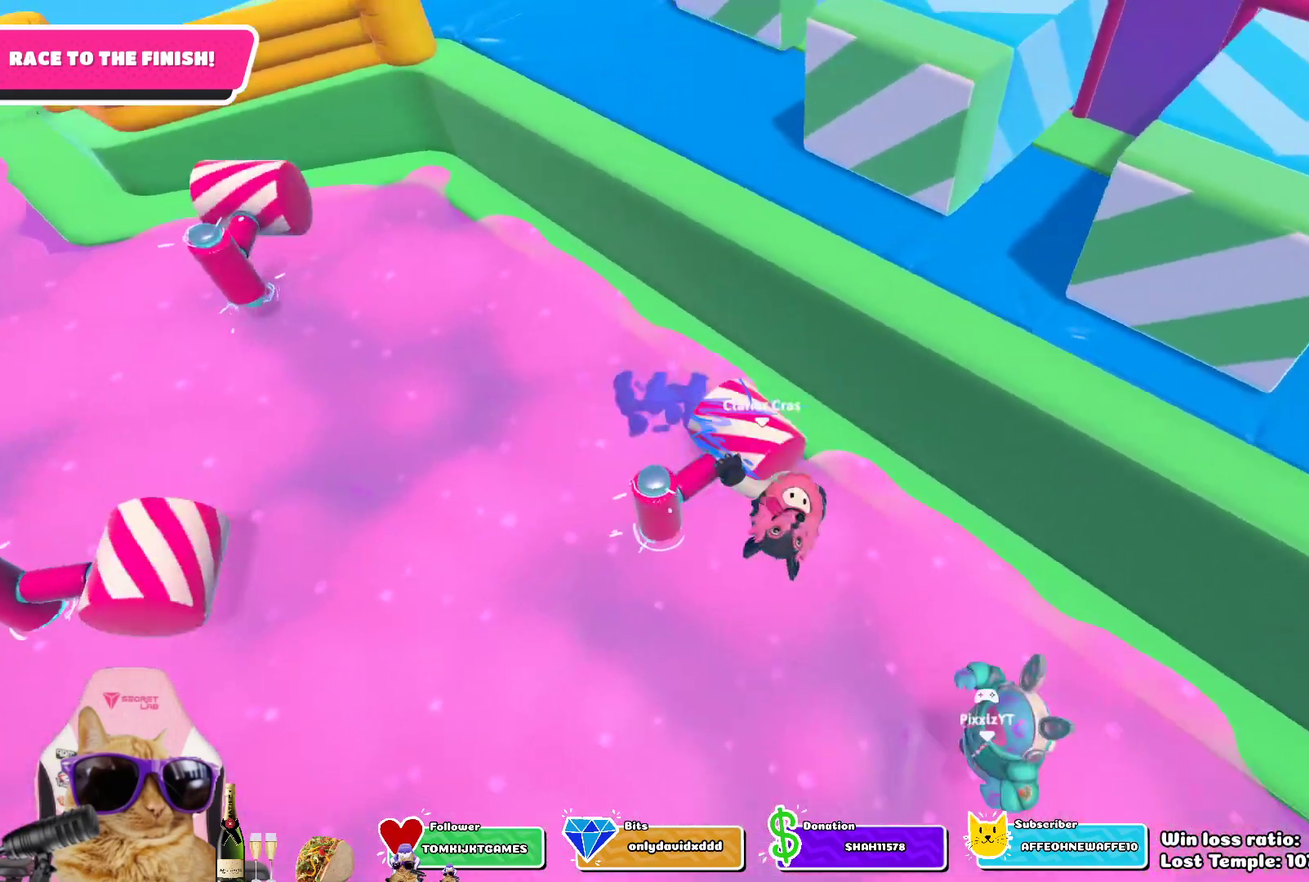
{"dt_ms": 800, "buttons": [], "left_stick": "up", "right_stick": "center", "events": [[117, "left_stick", "left"], [150, "CROSS", "up"], [550, "left_stick", "up-left"], [650, "left_stick", "center"], [783, "left_stick", "up"]]}
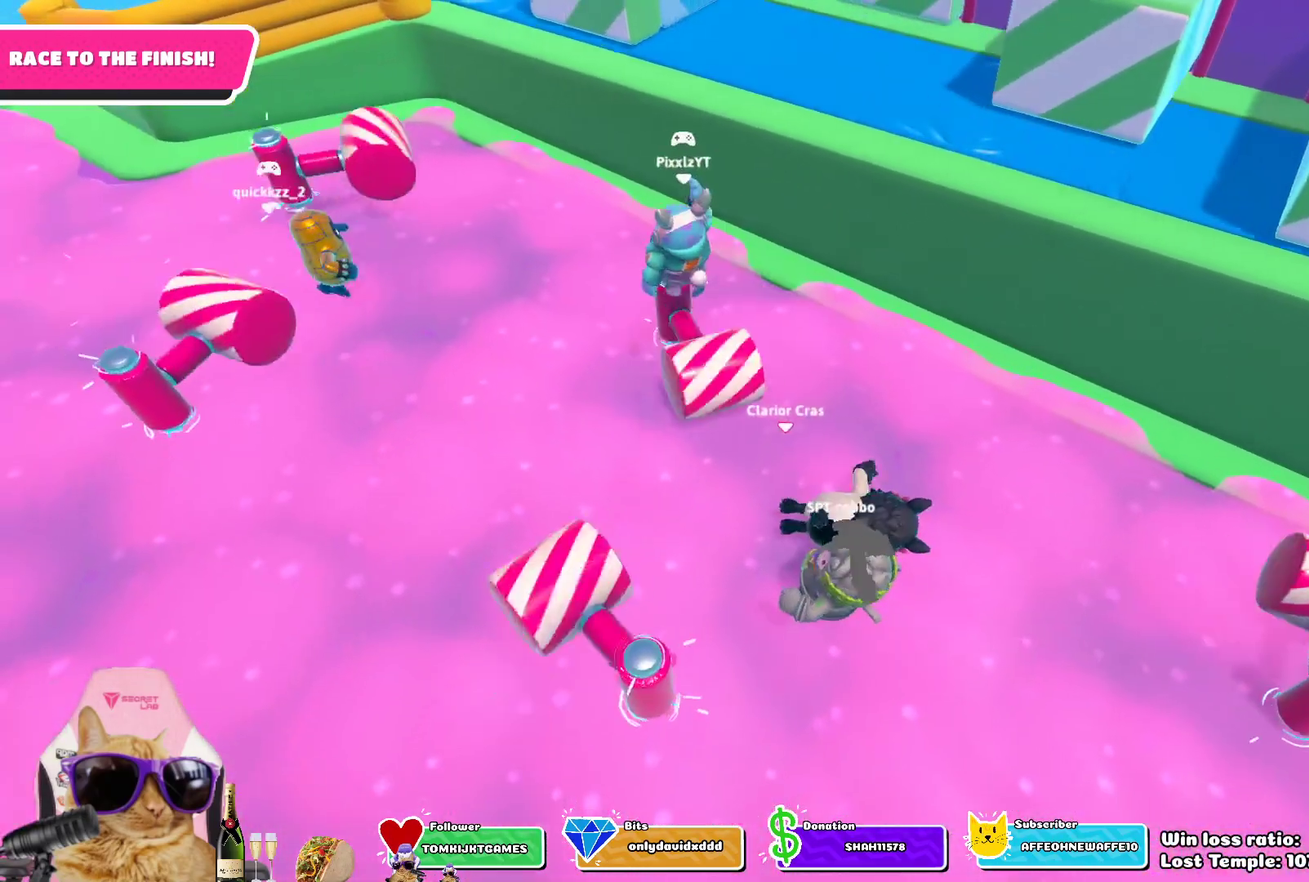
{"dt_ms": 400, "buttons": [], "left_stick": "up-left", "right_stick": "center", "events": [[100, "left_stick", "up-left"], [233, "right_stick", "down"], [350, "right_stick", "center"]]}
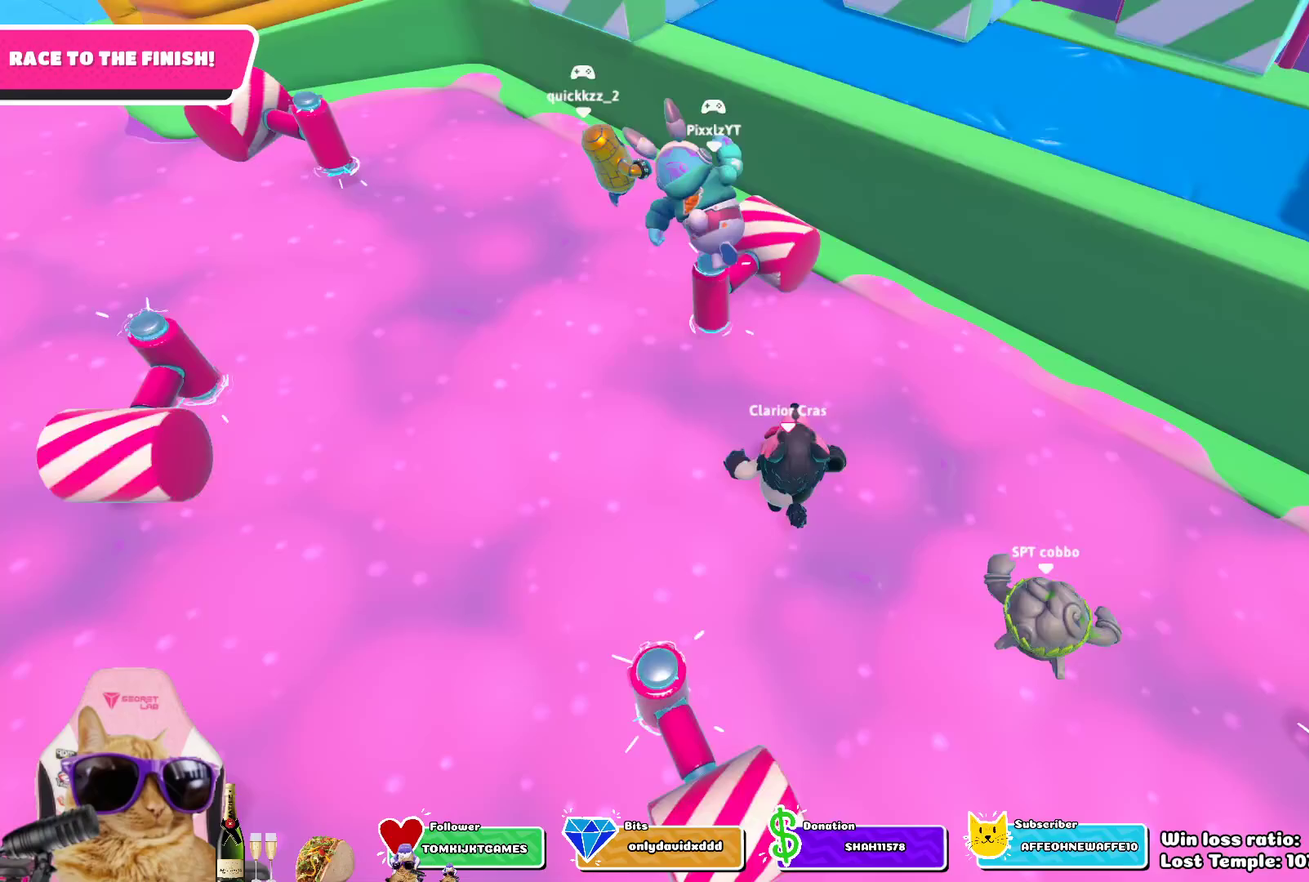
{"dt_ms": 300, "buttons": [], "left_stick": "center", "right_stick": "center", "events": [[50, "left_stick", "center"]]}
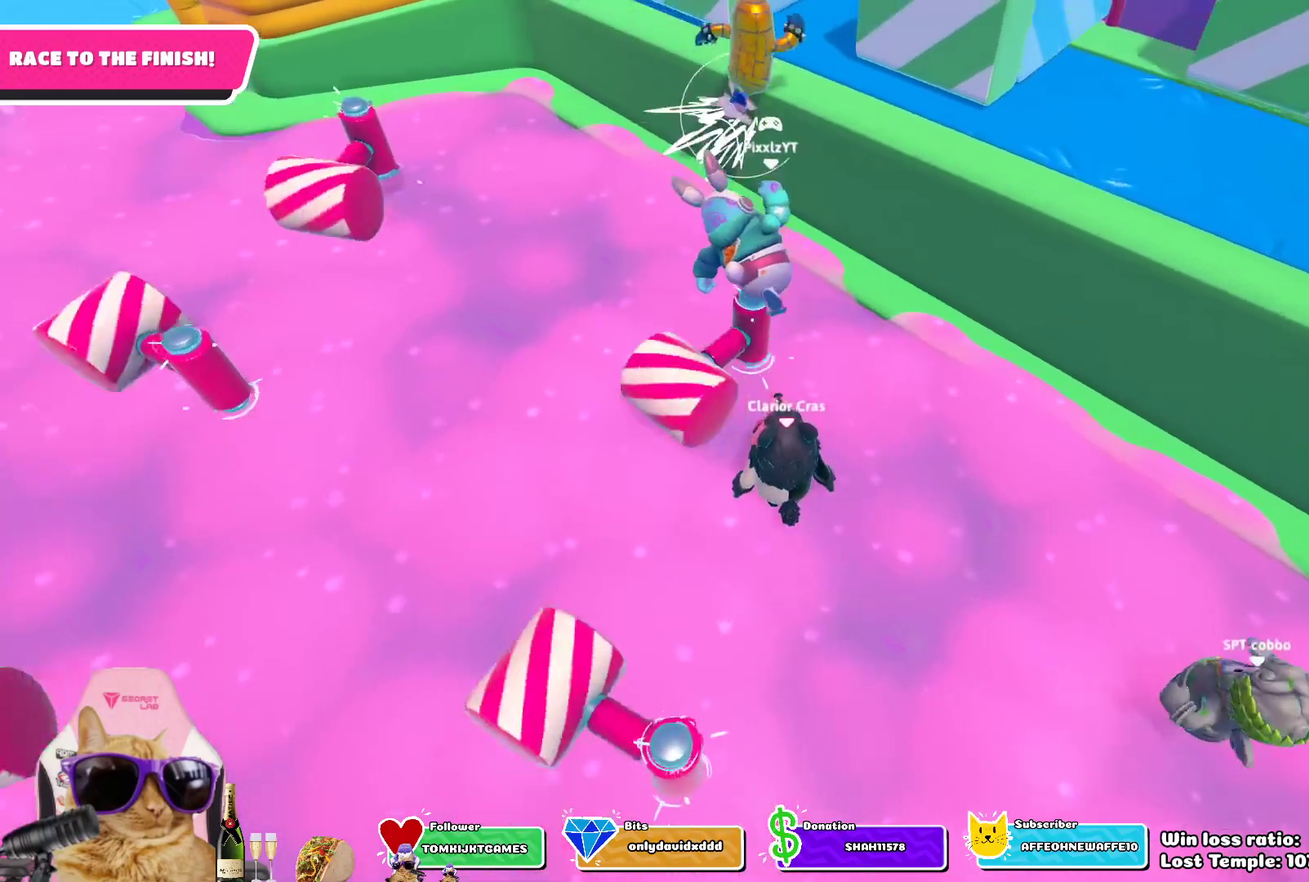
{"dt_ms": 800, "buttons": ["CROSS"], "left_stick": "up-right", "right_stick": "center", "events": [[33, "left_stick", "up-left"], [167, "left_stick", "up"], [233, "CROSS", "down"], [367, "CROSS", "up"], [650, "left_stick", "up-right"], [783, "CROSS", "down"]]}
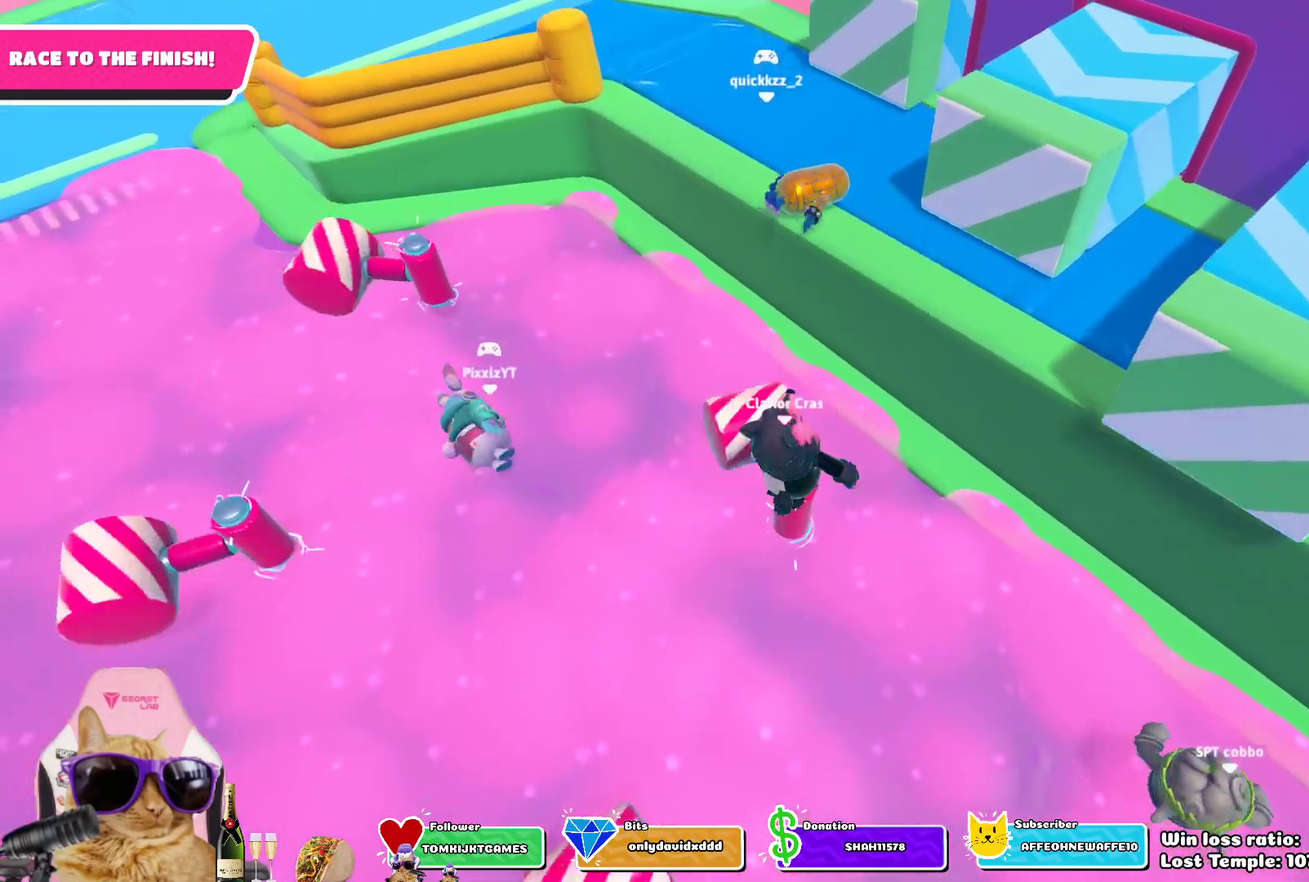
{"dt_ms": 400, "buttons": [], "left_stick": "up-right", "right_stick": "center", "events": [[50, "left_stick", "right"], [100, "CROSS", "up"], [167, "CROSS", "down"], [267, "CROSS", "up"], [283, "left_stick", "up-right"]]}
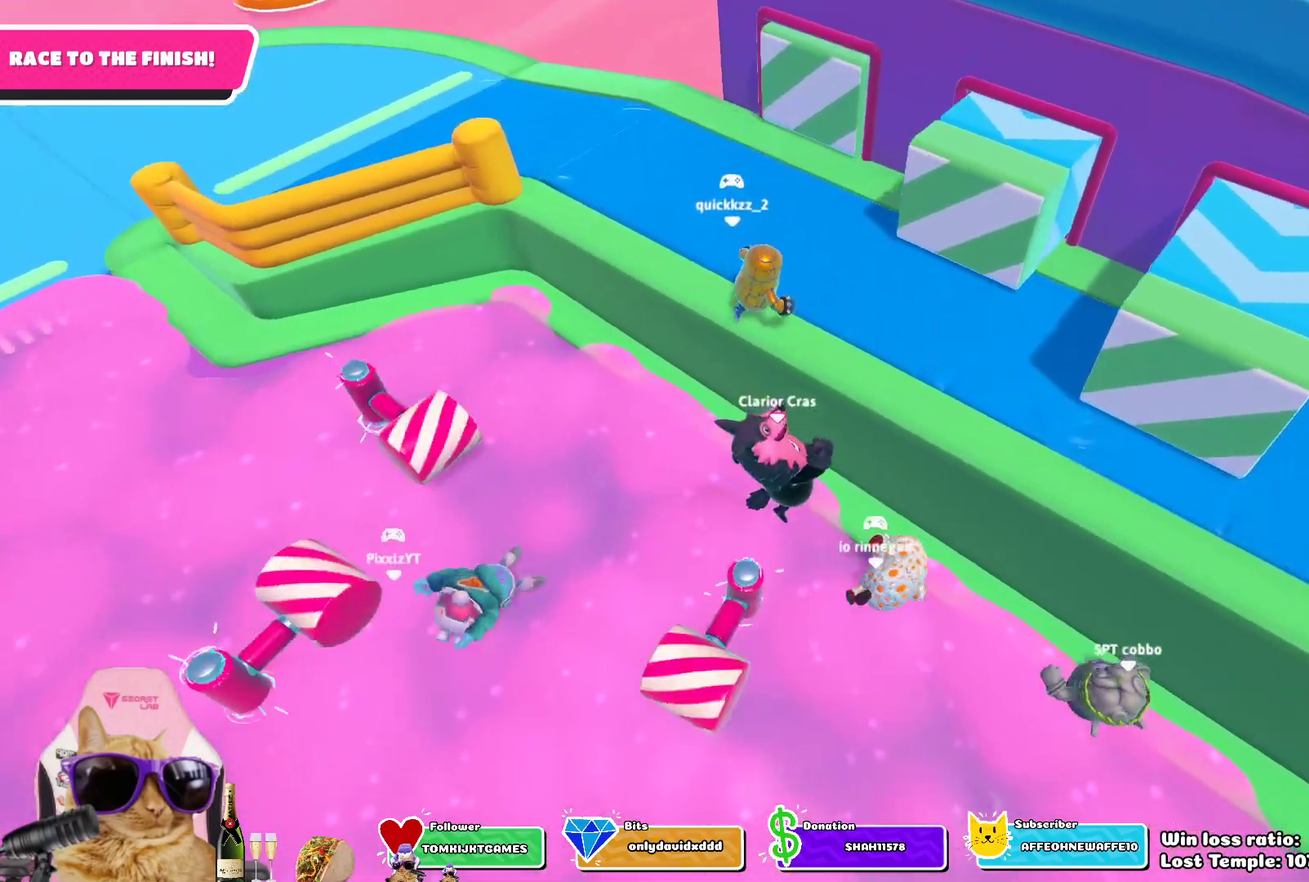
{"dt_ms": 300, "buttons": ["SQUARE"], "left_stick": "up-right", "right_stick": "center", "events": [[17, "left_stick", "up"], [50, "SQUARE", "down"], [267, "left_stick", "up-right"]]}
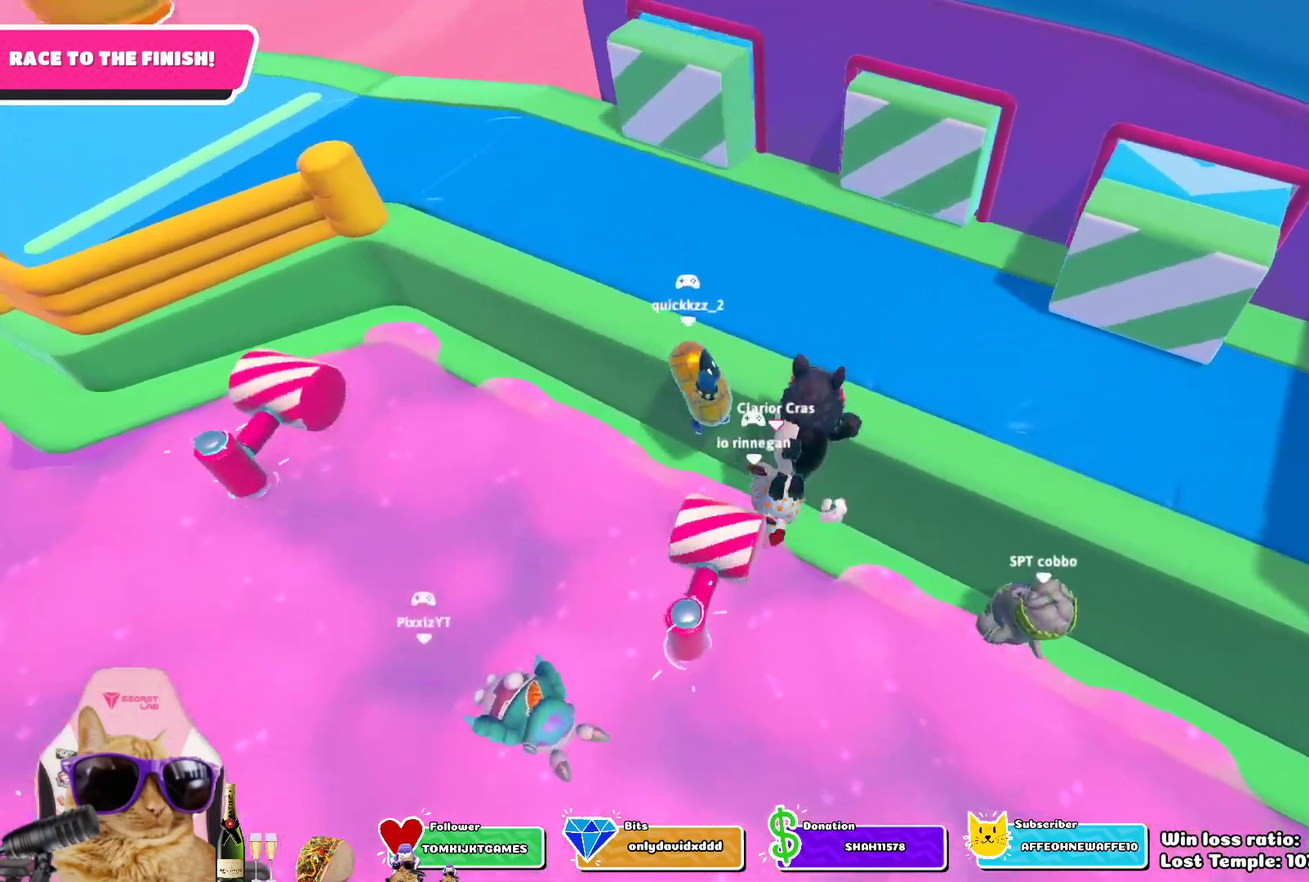
{"dt_ms": 800, "buttons": [], "left_stick": "left", "right_stick": "center", "events": [[17, "SQUARE", "up"], [117, "R2", "down"], [450, "R2", "up"], [467, "left_stick", "center"], [650, "left_stick", "left"]]}
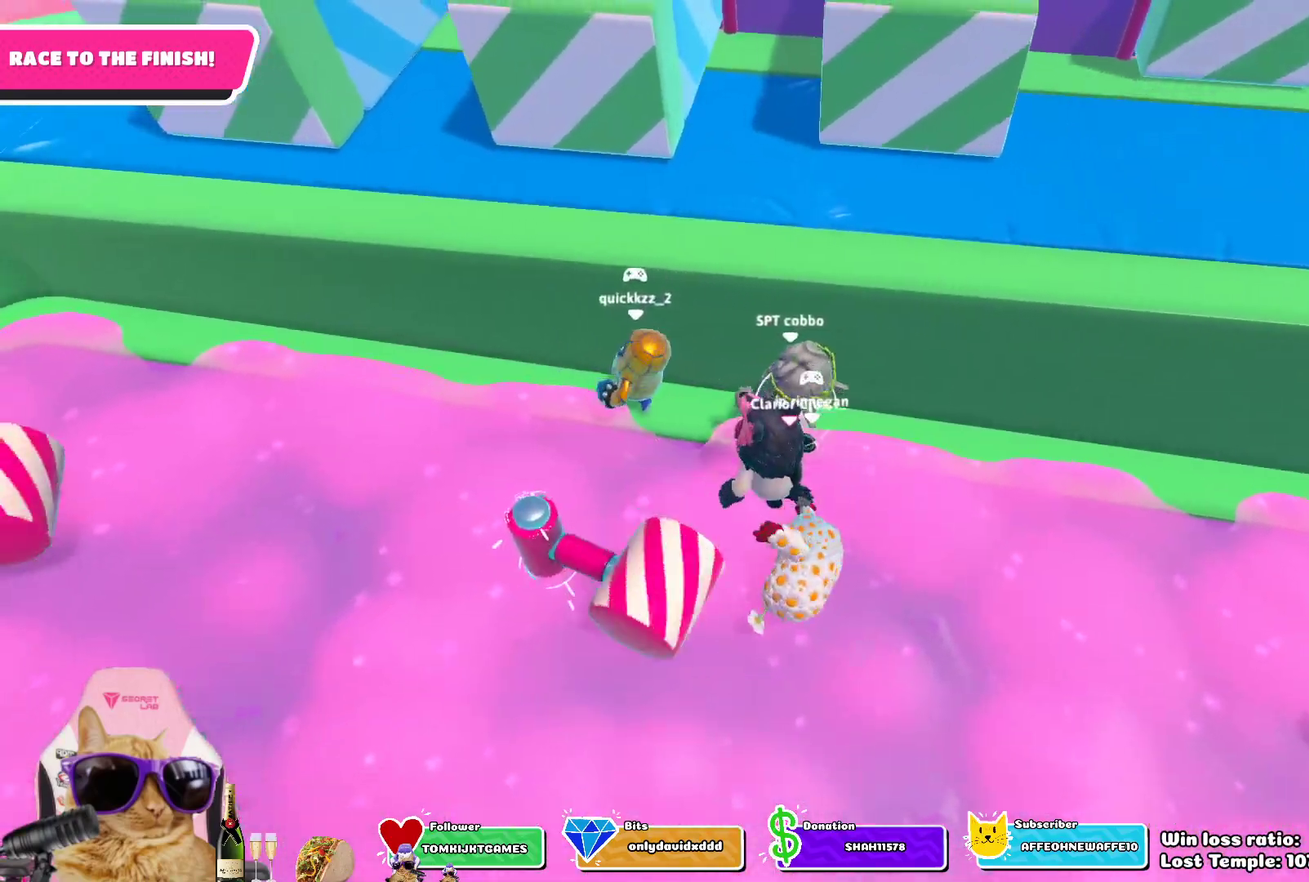
{"dt_ms": 400, "buttons": ["CROSS"], "left_stick": "left", "right_stick": "center", "events": [[17, "left_stick", "down-left"], [150, "left_stick", "down"], [350, "CROSS", "down"], [350, "left_stick", "left"]]}
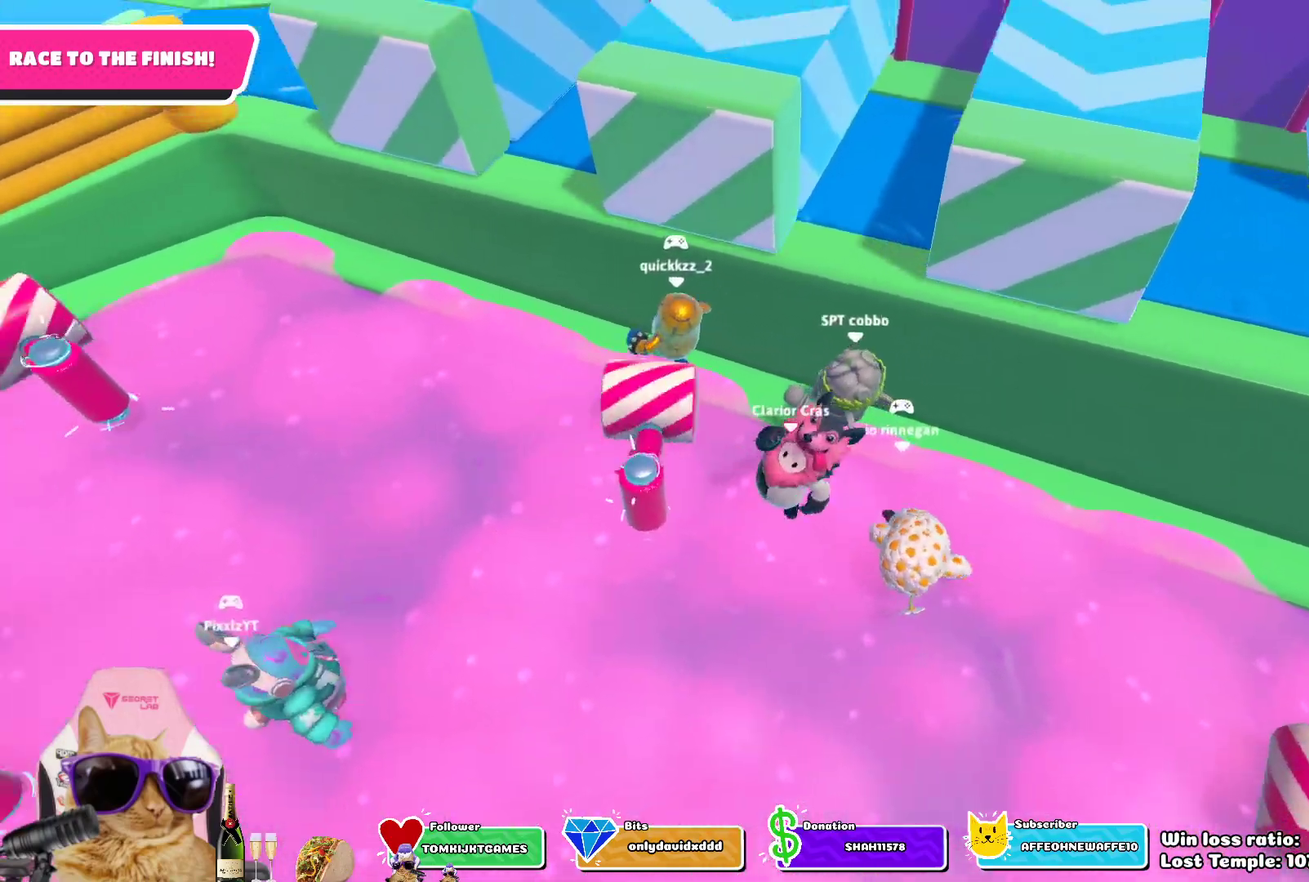
{"dt_ms": 300, "buttons": [], "left_stick": "up-left", "right_stick": "center", "events": [[17, "left_stick", "up-left"], [100, "CROSS", "up"]]}